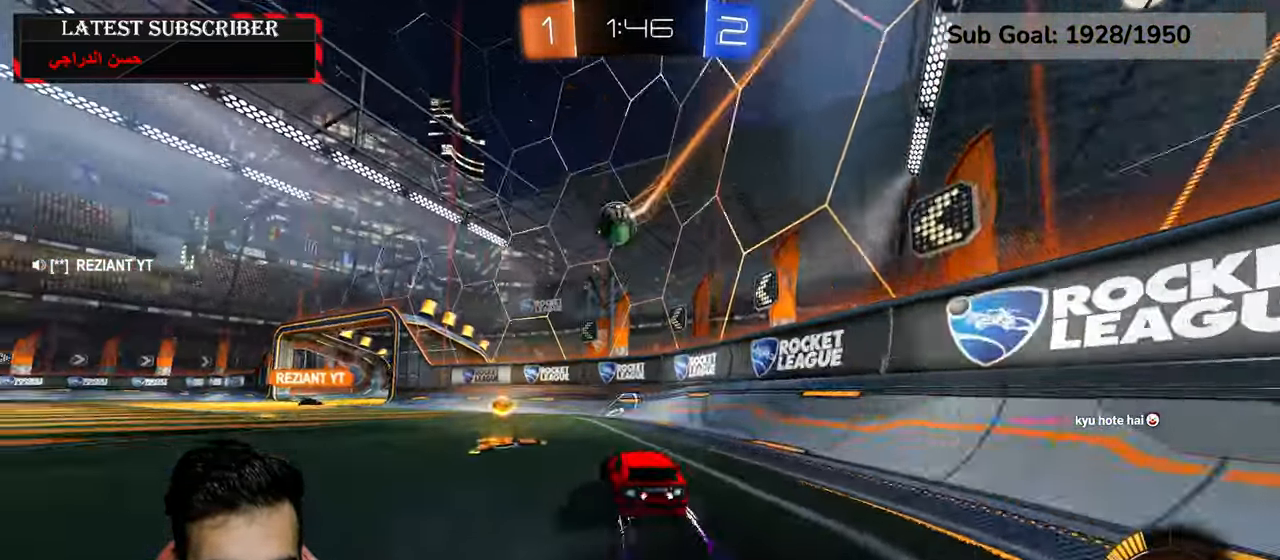
Gameplay with a controller (Xbox layout); each line is a JSON object with the inputs held at the frame after it (dt_ms = milliseconds from this image to that frame). "events" lists button and stick changes between this image and that frame as [ms after this image, input, new state], when the widget could be followed in between.
{"dt_ms": 1000, "buttons": ["R1"], "left_stick": "down-right", "right_stick": "center", "events": [[150, "R2", "down"], [367, "R2", "up"], [834, "left_stick", "down-right"]]}
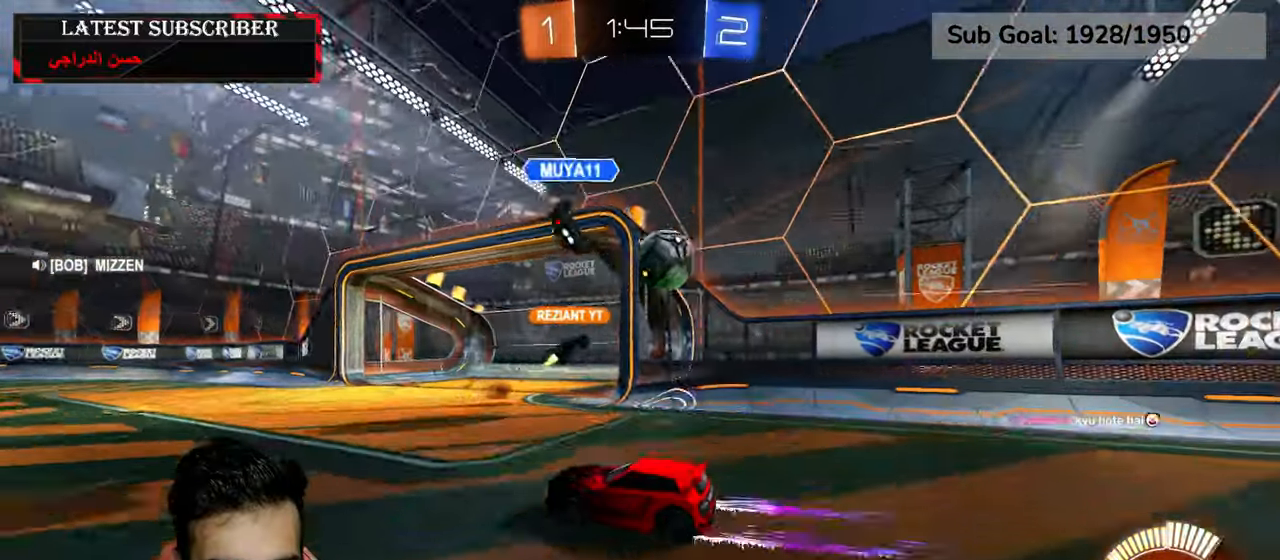
{"dt_ms": 500, "buttons": ["R1"], "left_stick": "down-right", "right_stick": "center", "events": [[67, "left_stick", "center"], [317, "left_stick", "down-right"]]}
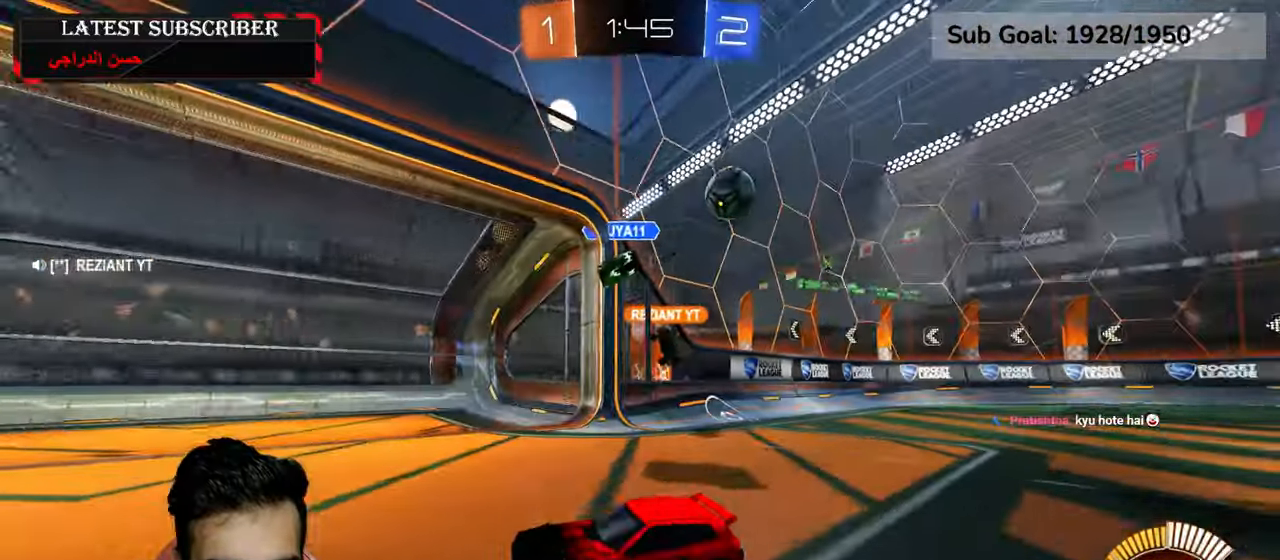
{"dt_ms": 500, "buttons": ["R1"], "left_stick": "down-right", "right_stick": "center", "events": [[67, "B", "down"], [134, "B", "up"], [167, "R1", "up"], [334, "R1", "down"], [384, "B", "down"], [467, "B", "up"], [467, "R1", "up"], [484, "R1", "down"]]}
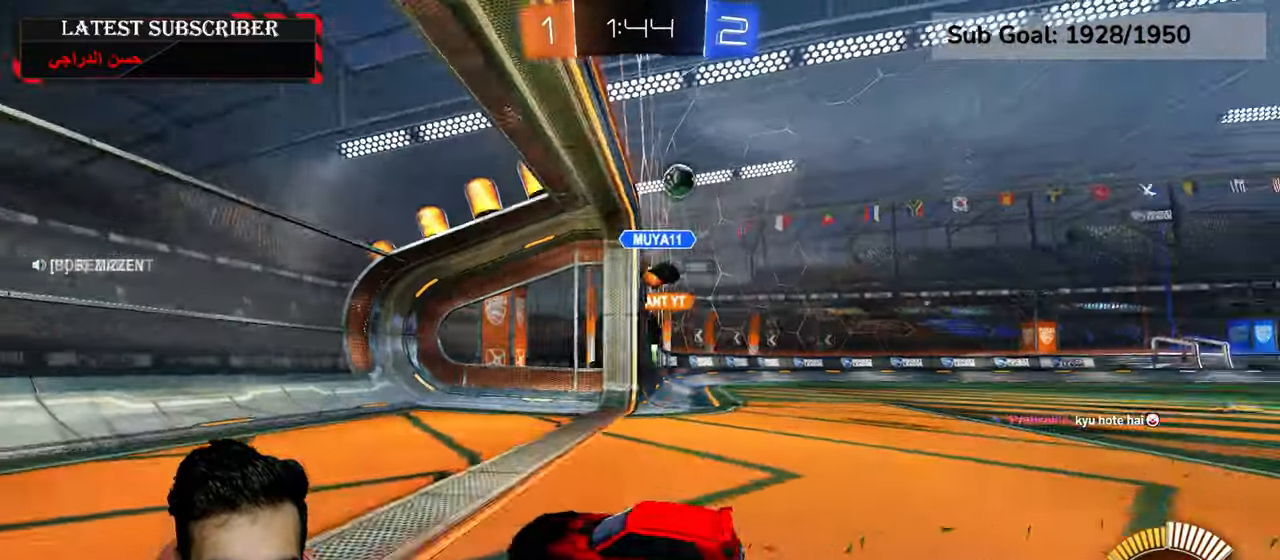
{"dt_ms": 500, "buttons": ["R1"], "left_stick": "down-right", "right_stick": "center", "events": [[17, "B", "down"], [100, "B", "up"], [367, "B", "down"], [400, "B", "up"]]}